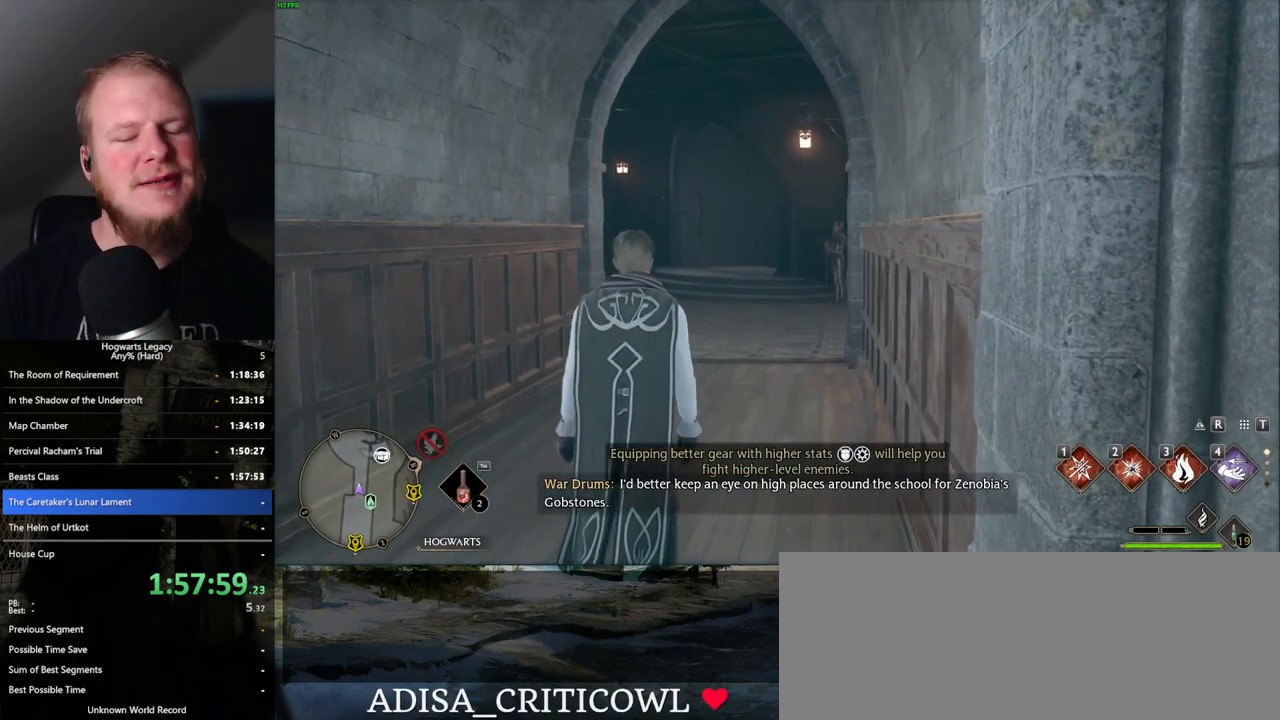
Gameplay with keyboard and mouse; each line is a JSON object with the keys and mouse buttons held at the frame after it. "events" lists presses ("down") and releases ("up") of ".", "/", "0", "1", "2", "3", "4", "5", "6", "7", "8", "9", "a", "alt_l", "alt_r", "b", "backslash", "backspace", "c", "caps_lock", "comma", "ctrl_l", "ctrl_r", "d", "e", "equals", "escape", "f", "f1", "f10", "f11", "f12", "f2", "f3", "f4", "f5", "f6", "f7", "f8", "f9", "g", "h", "i", "j", "k", "l", "lbracket", "m", "minus", "n", "o", "p", "q", "quote", "r", "rbracket", "return", "s", "semicolon", "shift_l", "shift_r", "space", "super_l", "super_r", "t", "tab", "tilde", "u", "v", "w", "x", "y", "z", "mouse_left", "mouse_wheel", "mouse_right", "mouse_mb4" and "mouse_mb5" between this image and that frame as [ms after this image, input, new state], when the widget could be followed in between. "mouse_left", "mouse_wheel", "mouse_right", "mouse_mb4", "mouse_mb5" = the "left", "wheel", "right", "mb4", "mb5" buttons of the "mouse" list. No other keys are recorded. "wheel" means that the mouse wheel is clicked or scrolled. Mouse movement is not recorded.
{"keys": ["s", "space"], "mouse": [], "events": [[300, "s", "down"], [450, "space", "down"]]}
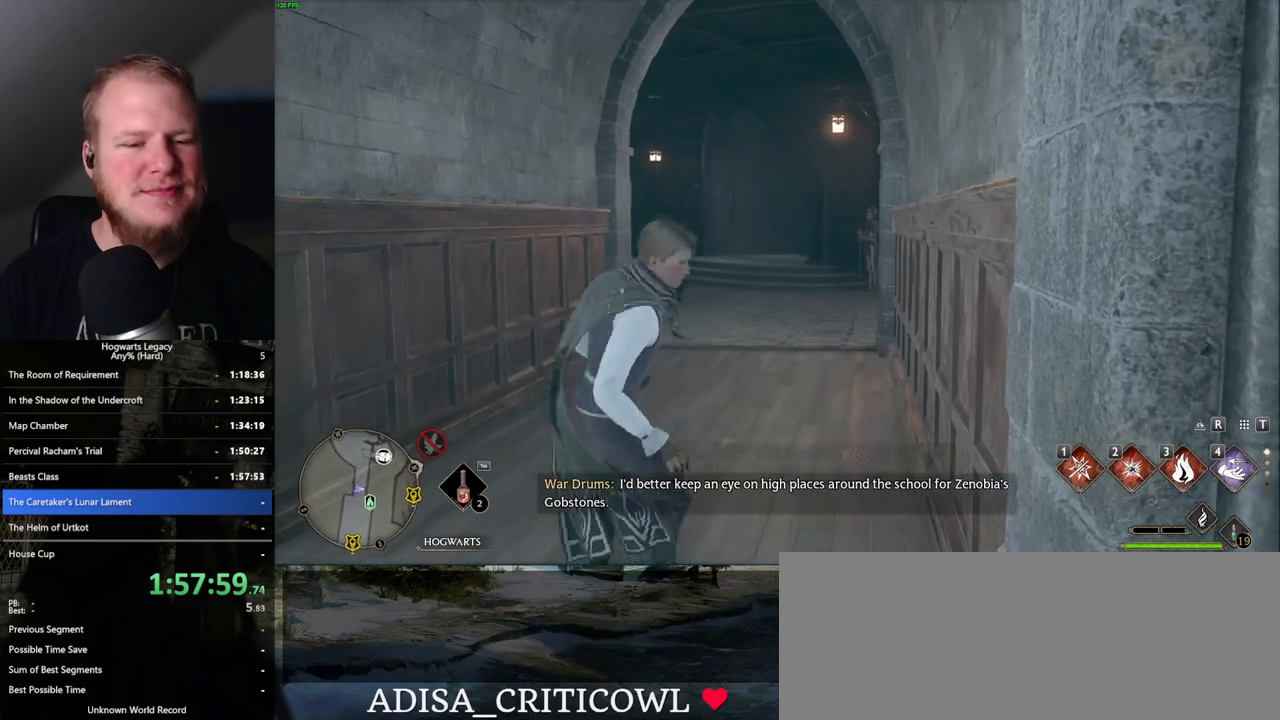
{"keys": ["a"], "mouse": [], "events": [[67, "shift_l", "down"], [67, "space", "up"], [233, "shift_l", "up"], [300, "a", "down"], [367, "s", "up"]]}
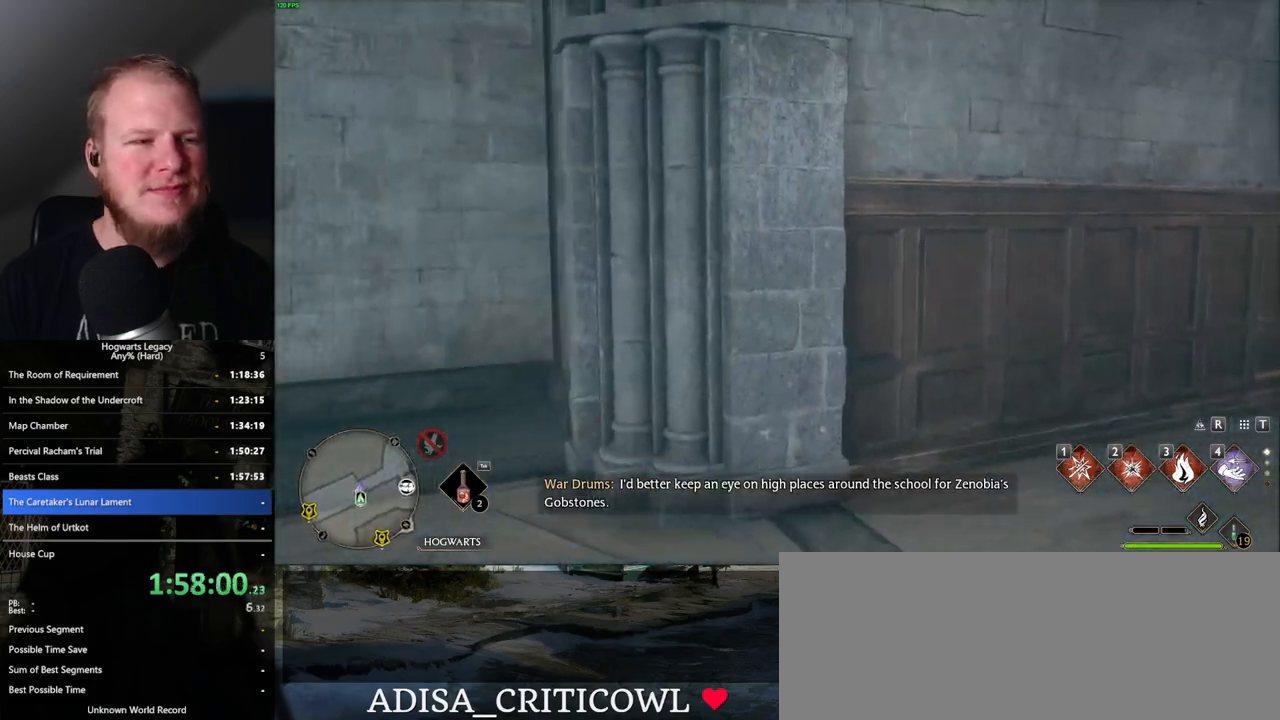
{"keys": ["a", "w"], "mouse": [], "events": [[133, "w", "down"]]}
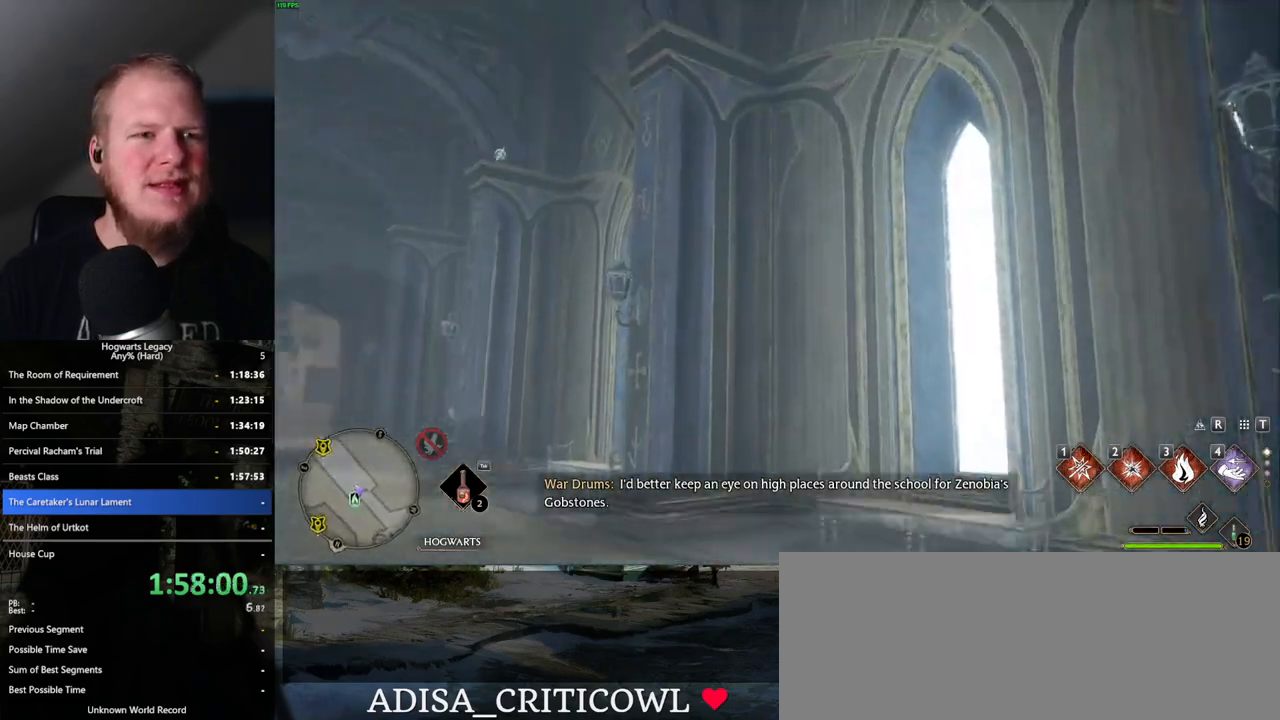
{"keys": ["a", "w"], "mouse": [], "events": [[117, "4", "down"], [183, "a", "up"], [250, "4", "up"], [300, "a", "down"]]}
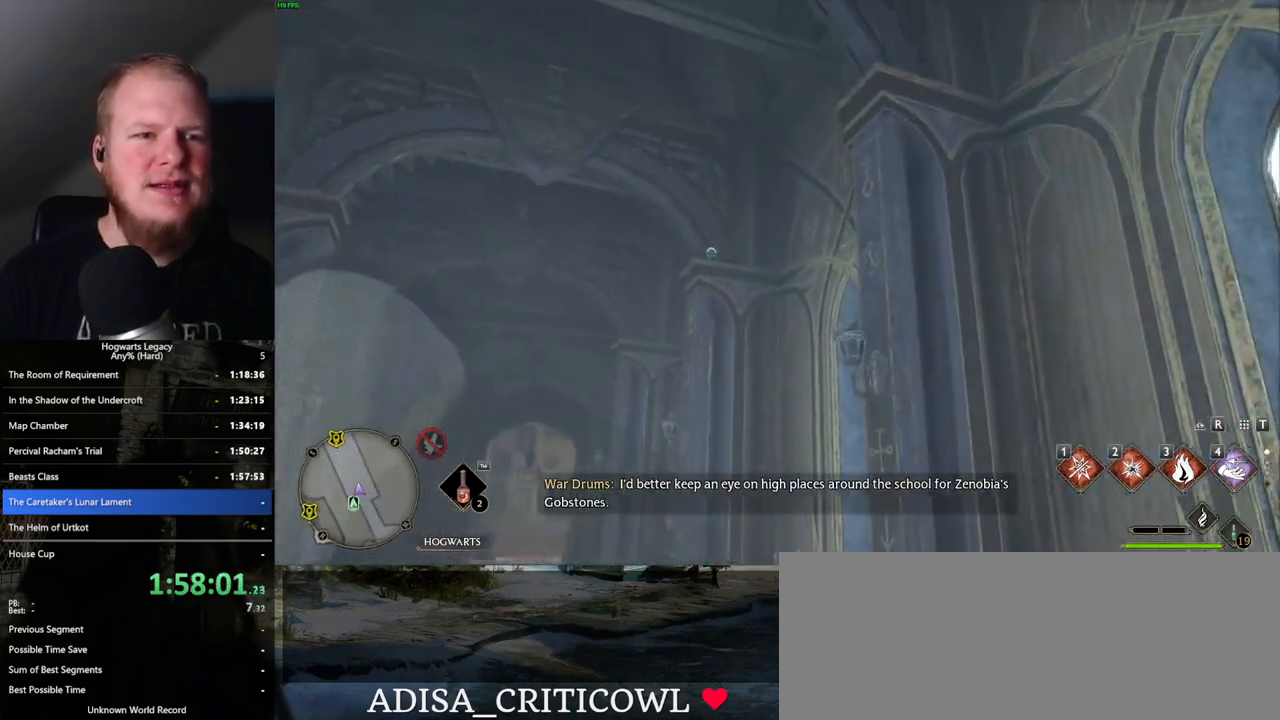
{"keys": ["w"], "mouse": [], "events": [[133, "a", "up"]]}
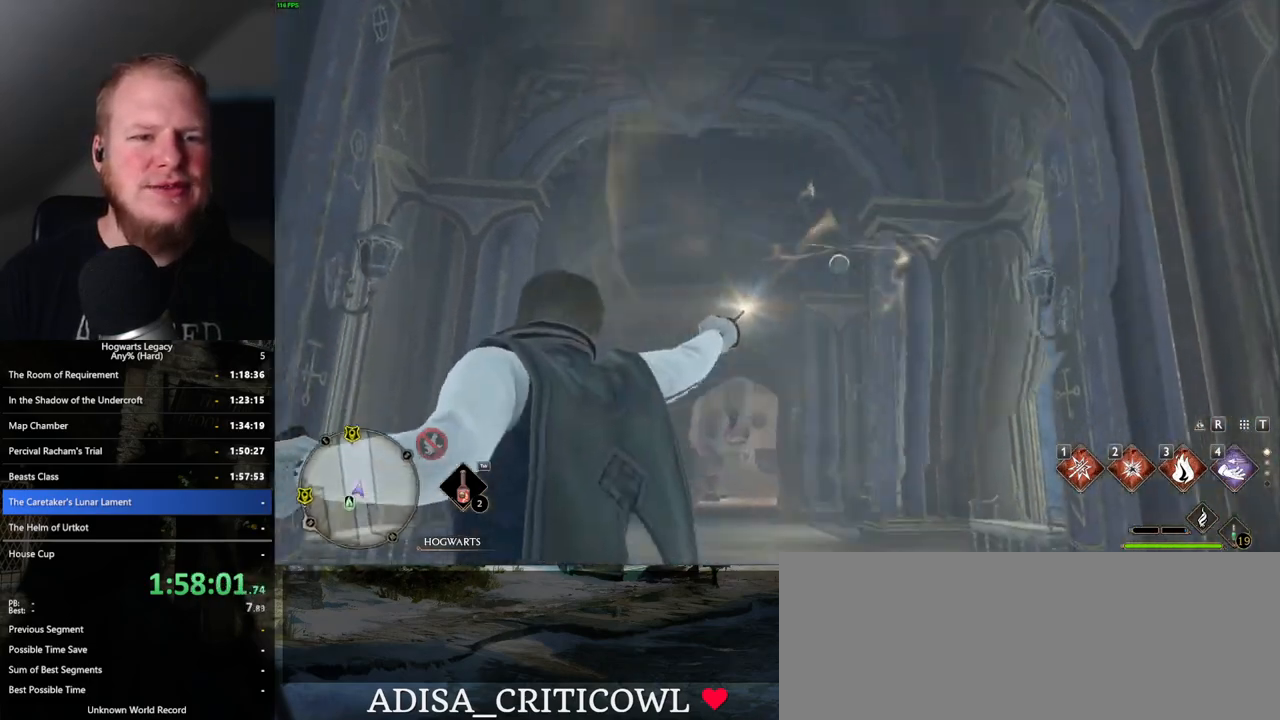
{"keys": ["w"], "mouse": [], "events": []}
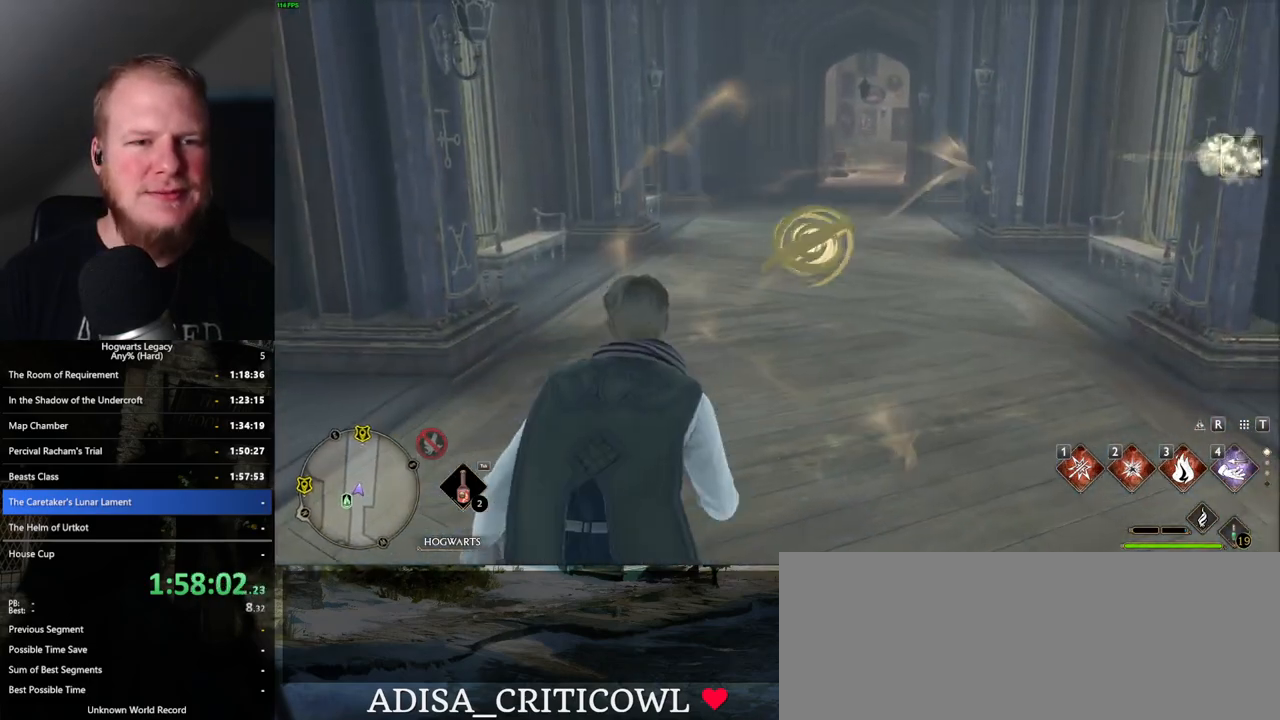
{"keys": ["w"], "mouse": [], "events": []}
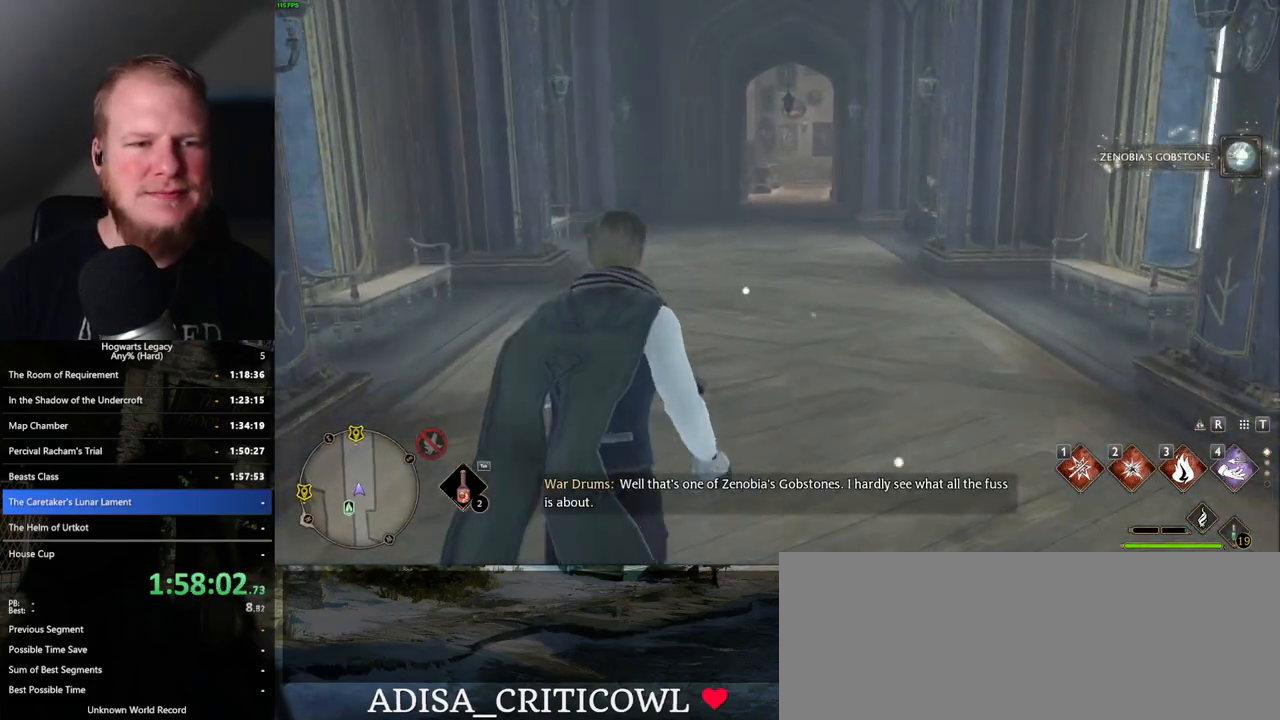
{"keys": ["w"], "mouse": [], "events": []}
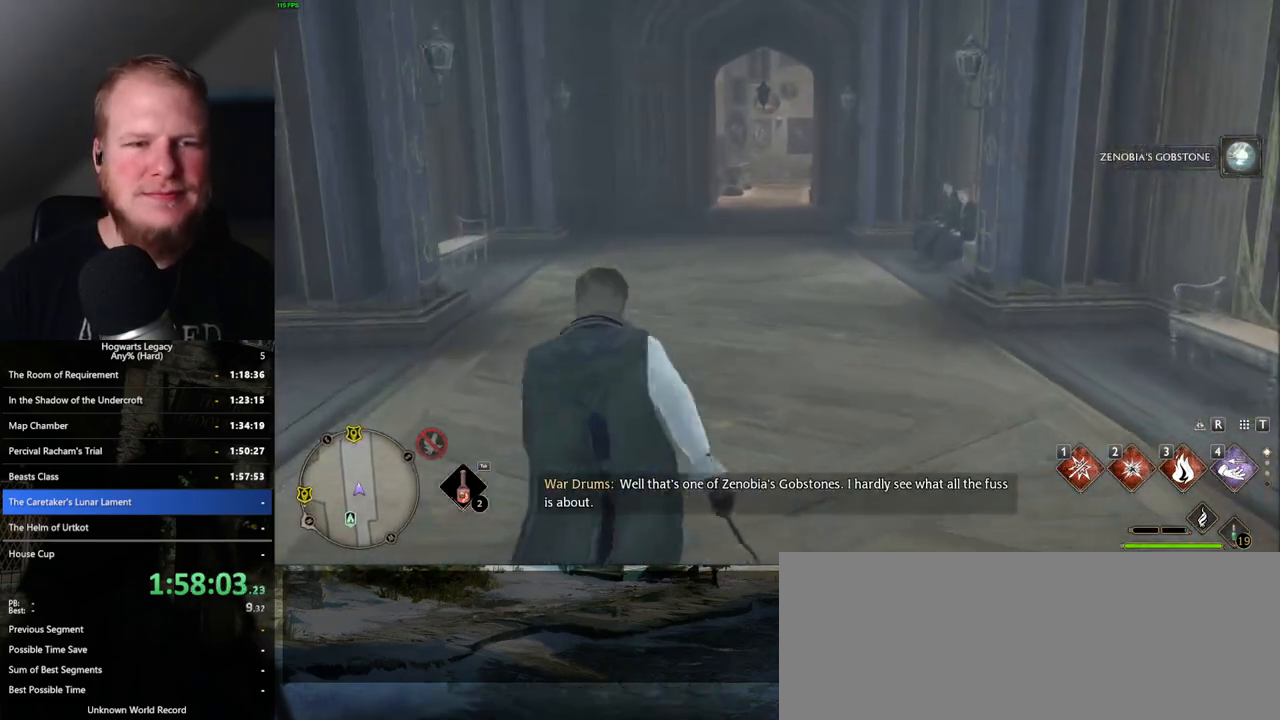
{"keys": ["w"], "mouse": [], "events": []}
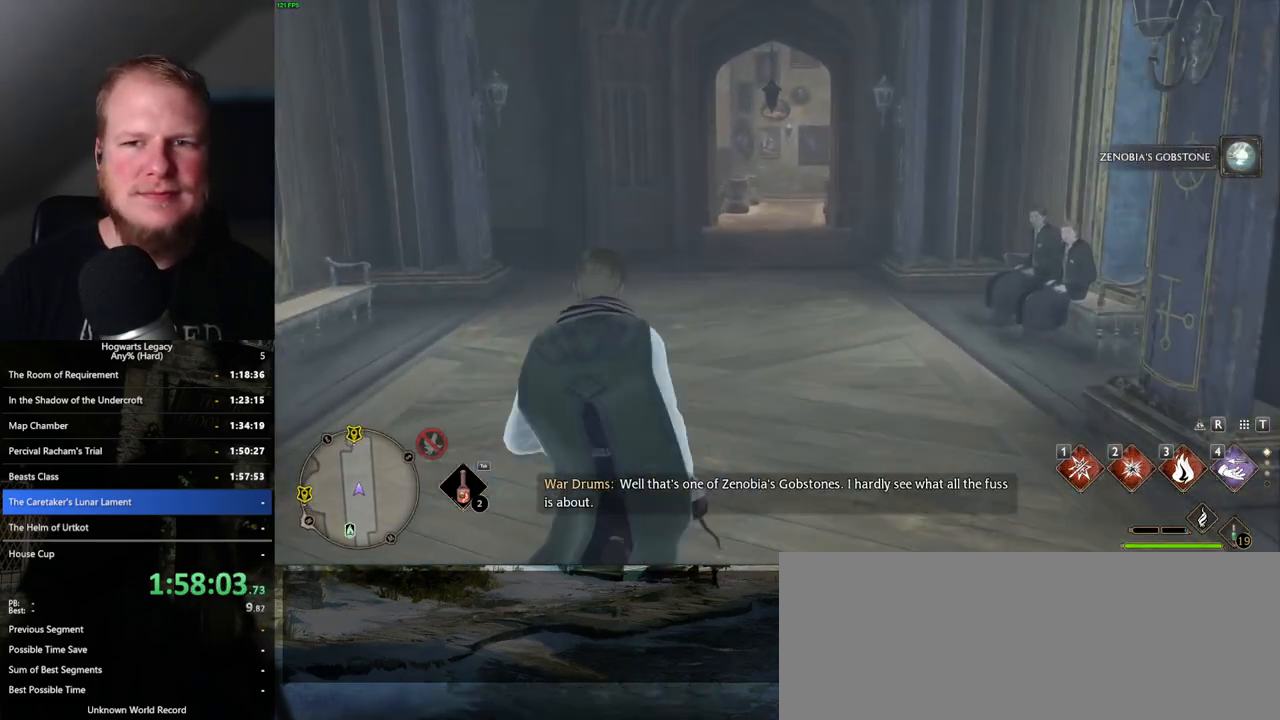
{"keys": ["w"], "mouse": [], "events": []}
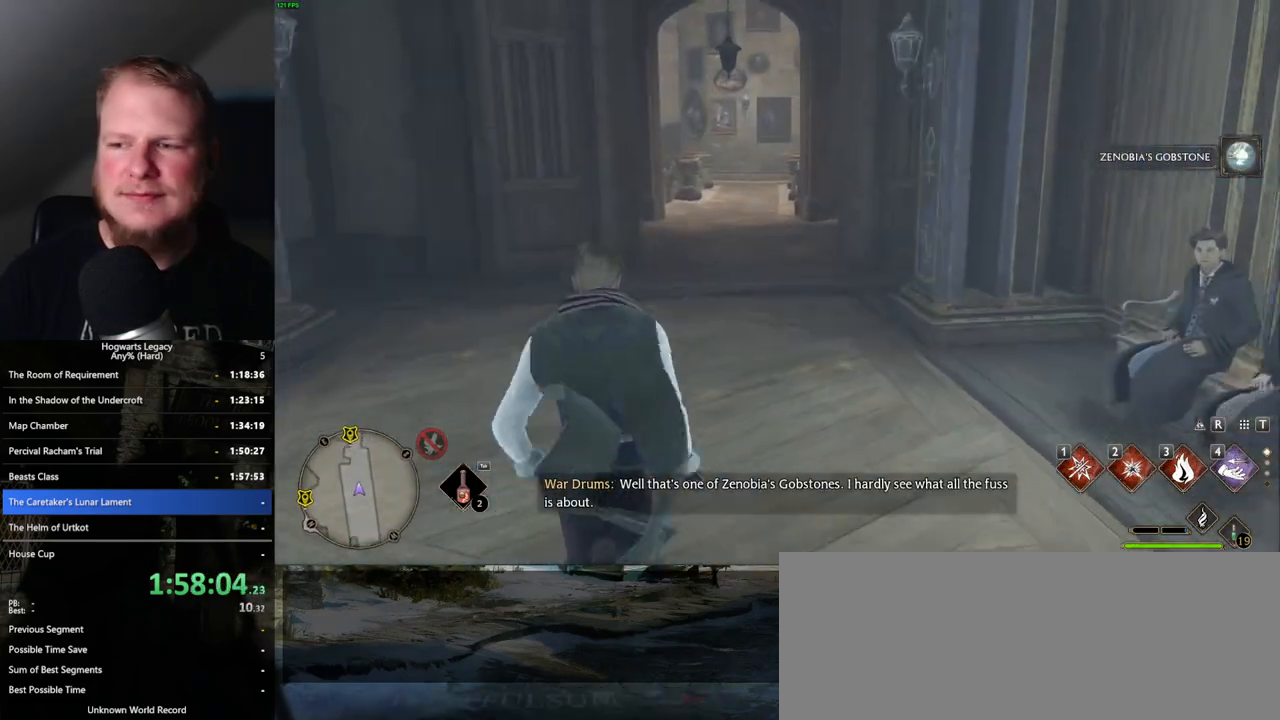
{"keys": ["w"], "mouse": [], "events": []}
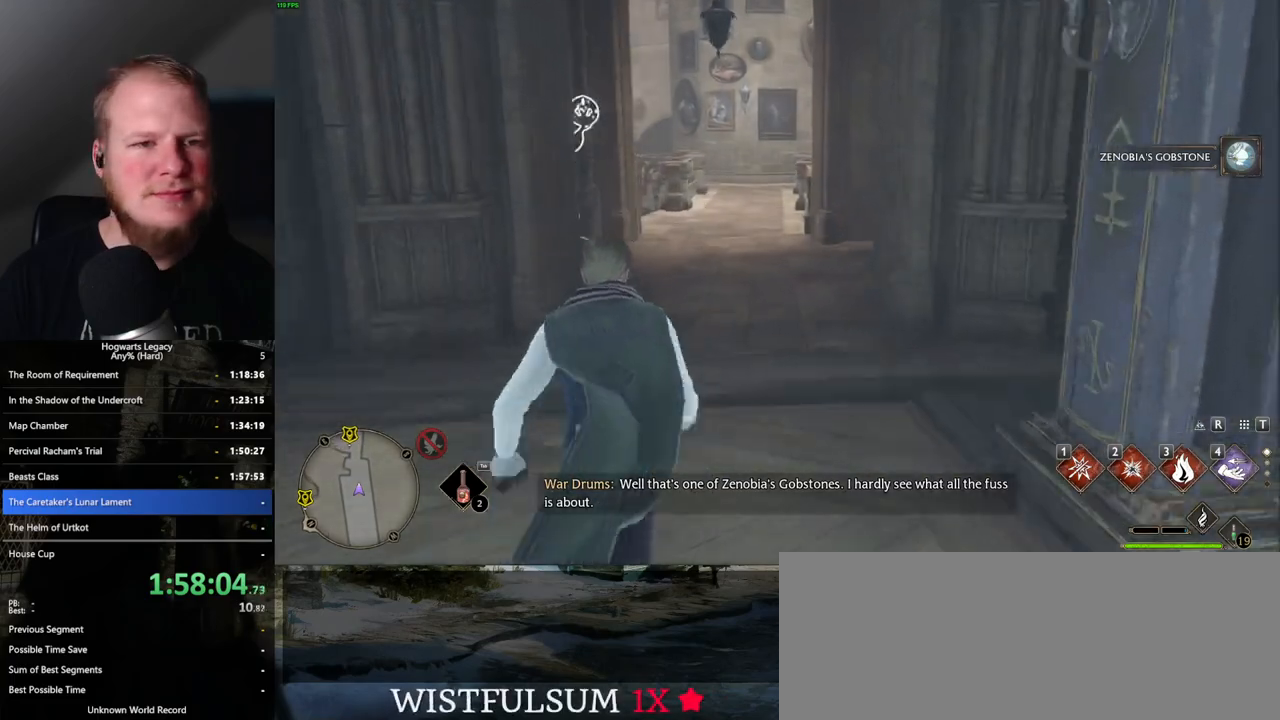
{"keys": ["w"], "mouse": [], "events": []}
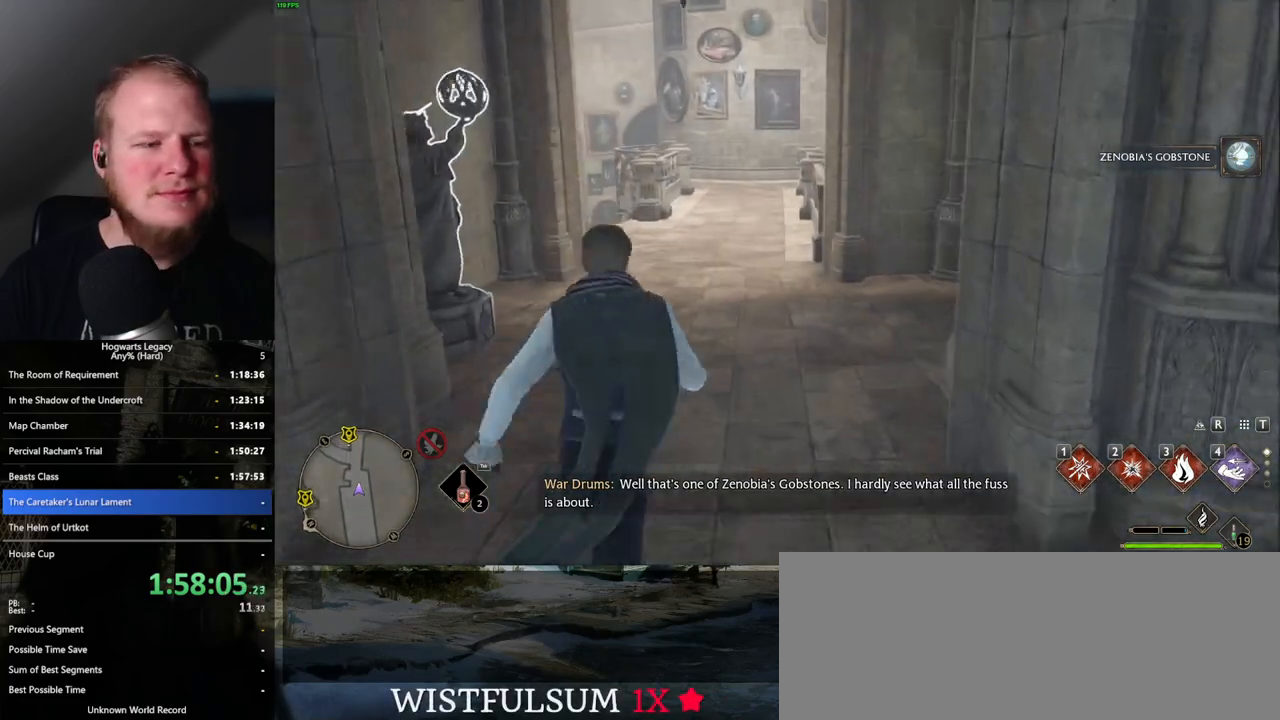
{"keys": ["w"], "mouse": [], "events": []}
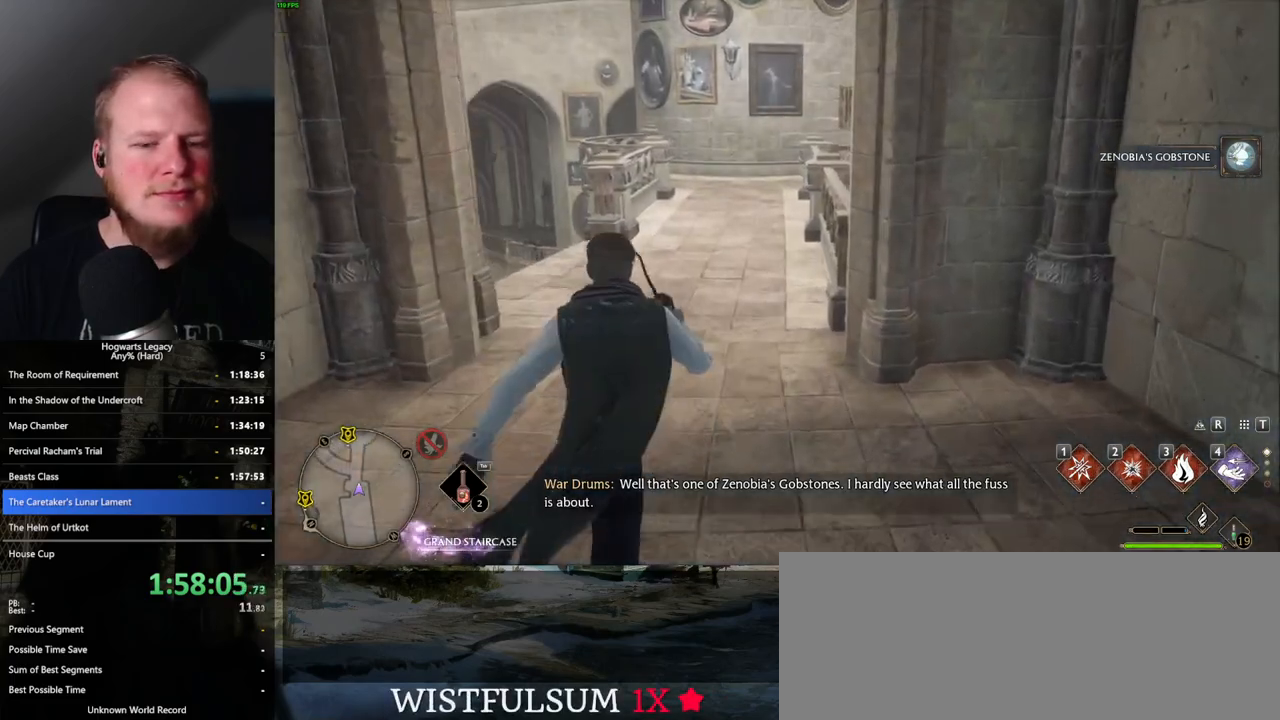
{"keys": ["w"], "mouse": [], "events": []}
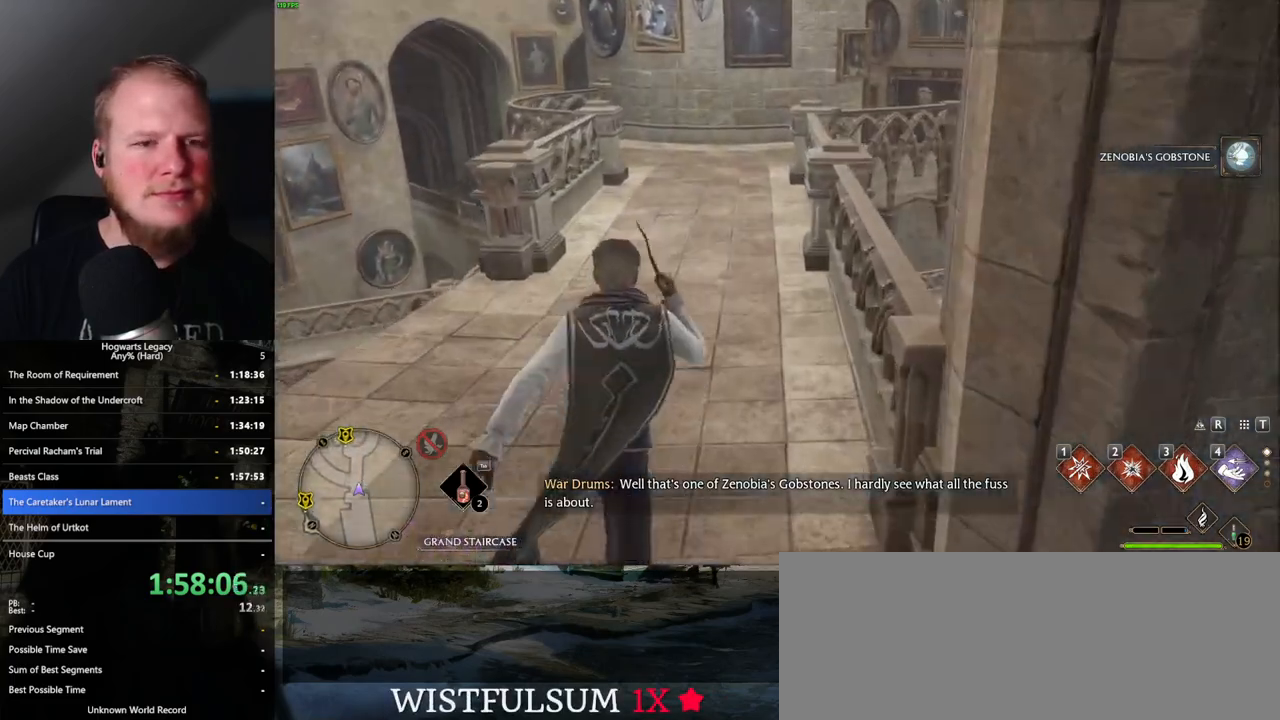
{"keys": ["w"], "mouse": [], "events": []}
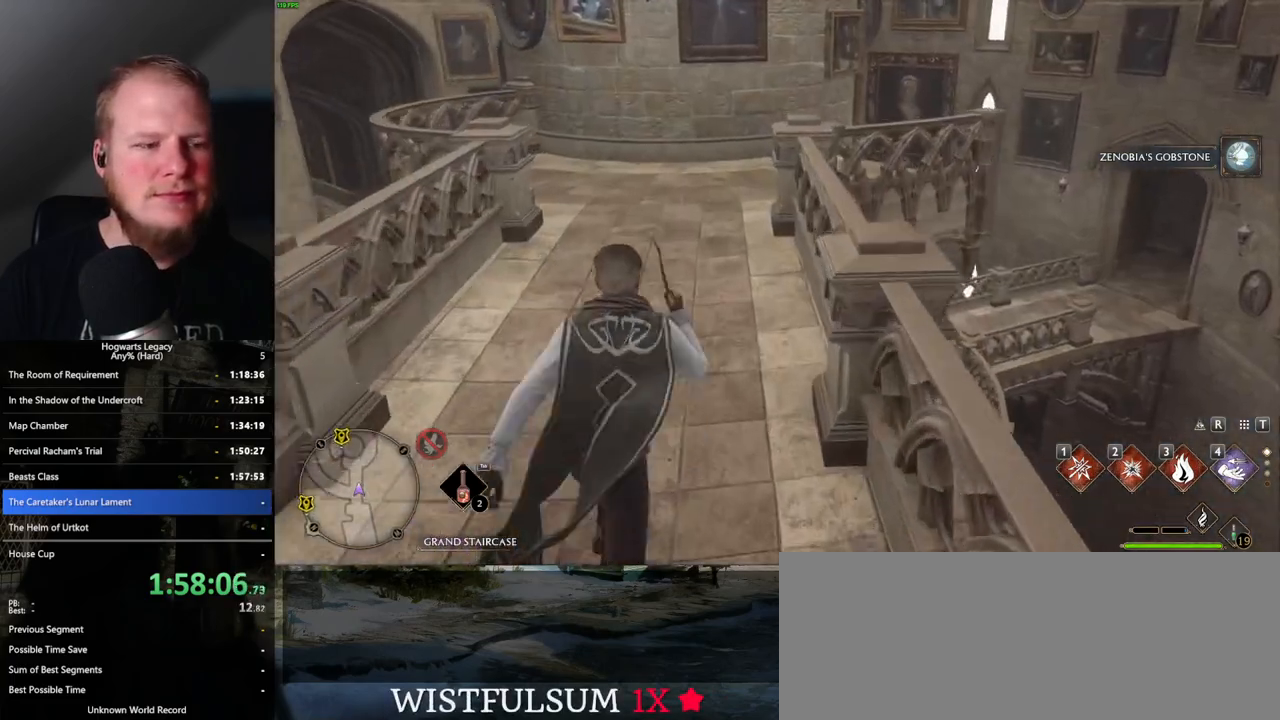
{"keys": ["w"], "mouse": [], "events": []}
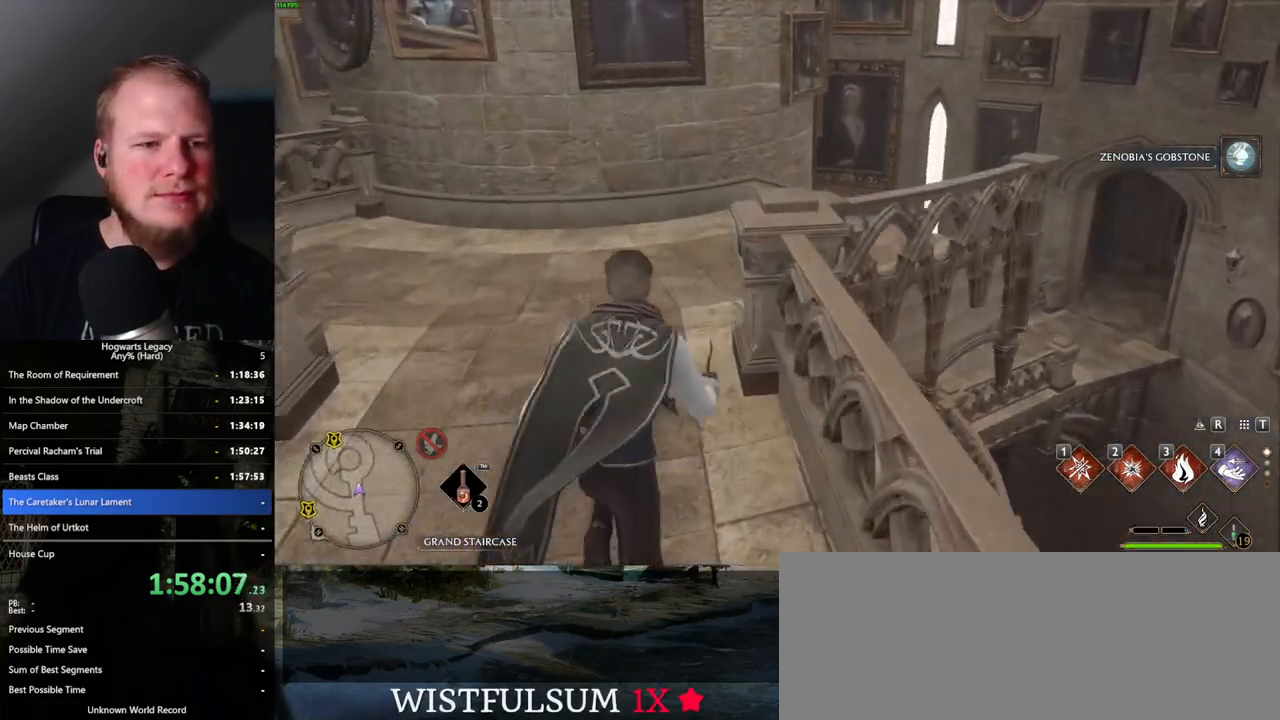
{"keys": ["w"], "mouse": [], "events": []}
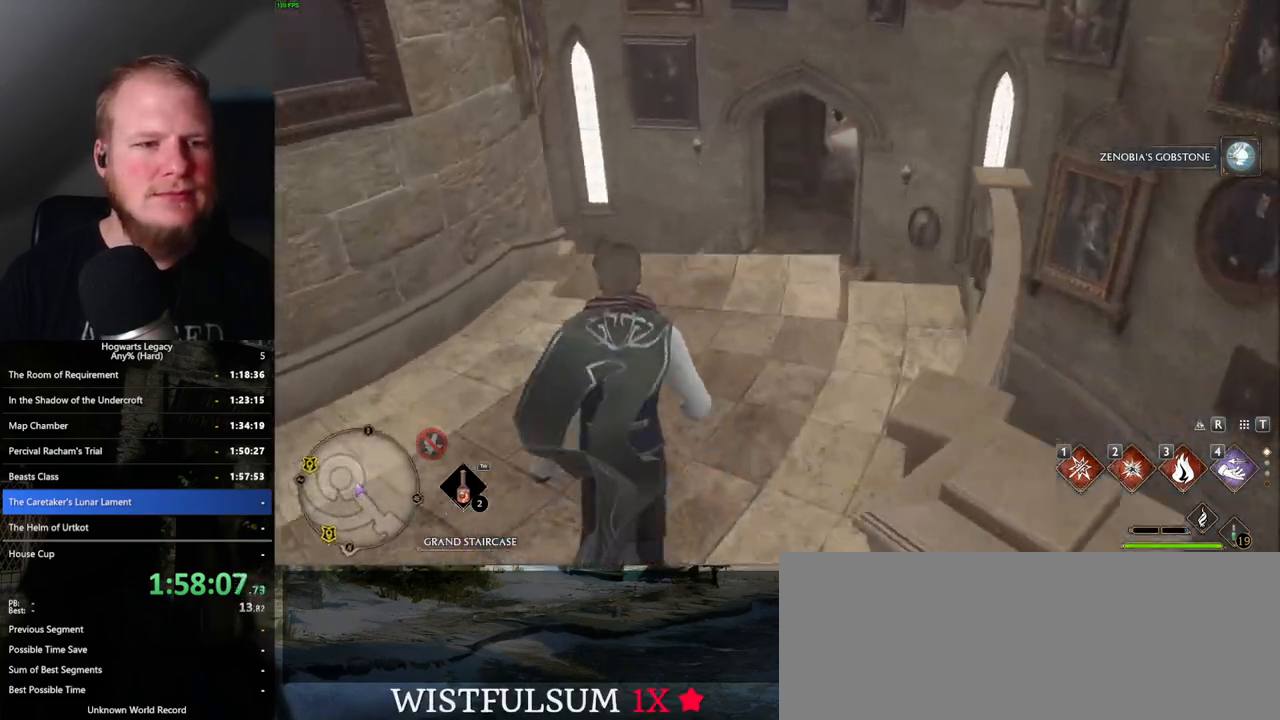
{"keys": ["w"], "mouse": [], "events": []}
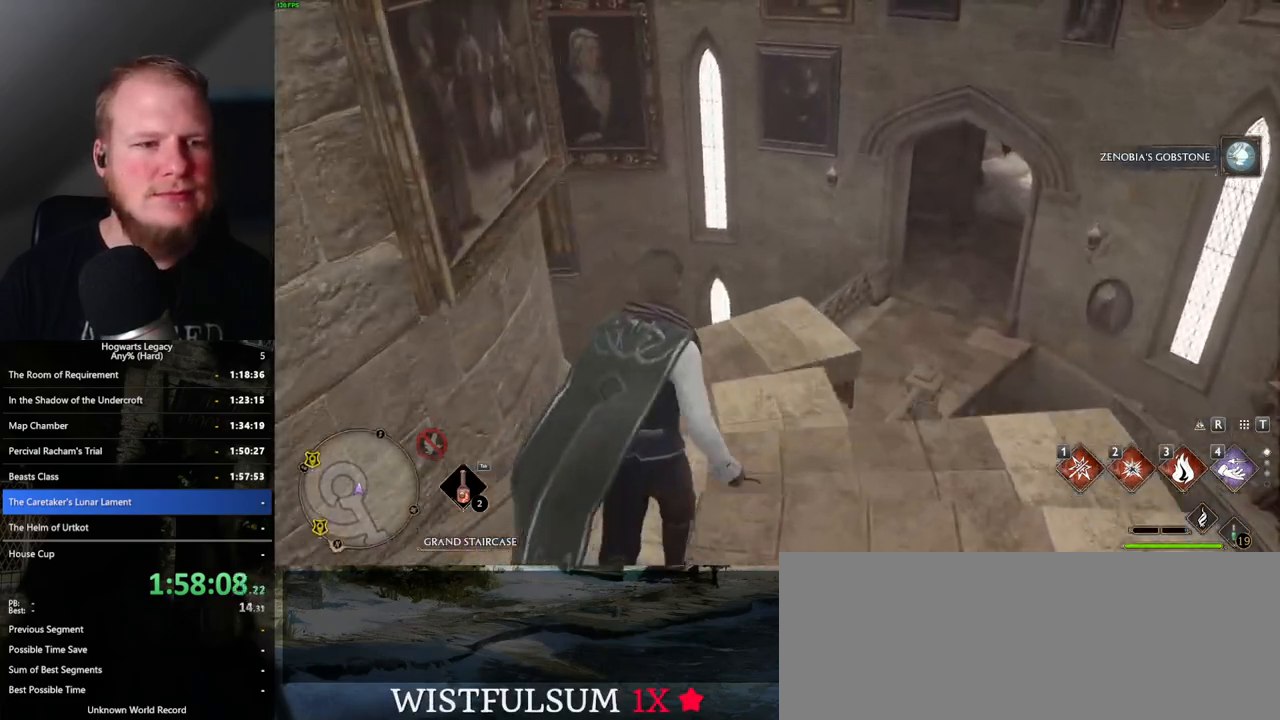
{"keys": ["w"], "mouse": [], "events": []}
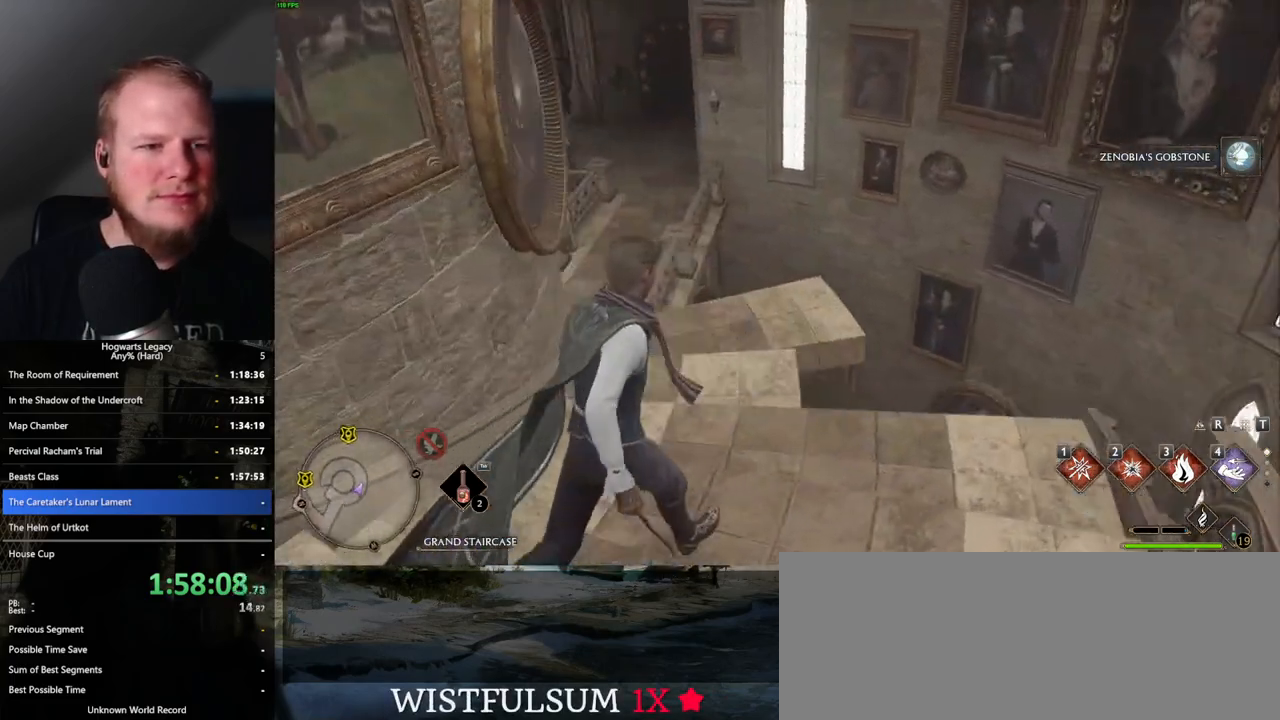
{"keys": ["w"], "mouse": [], "events": []}
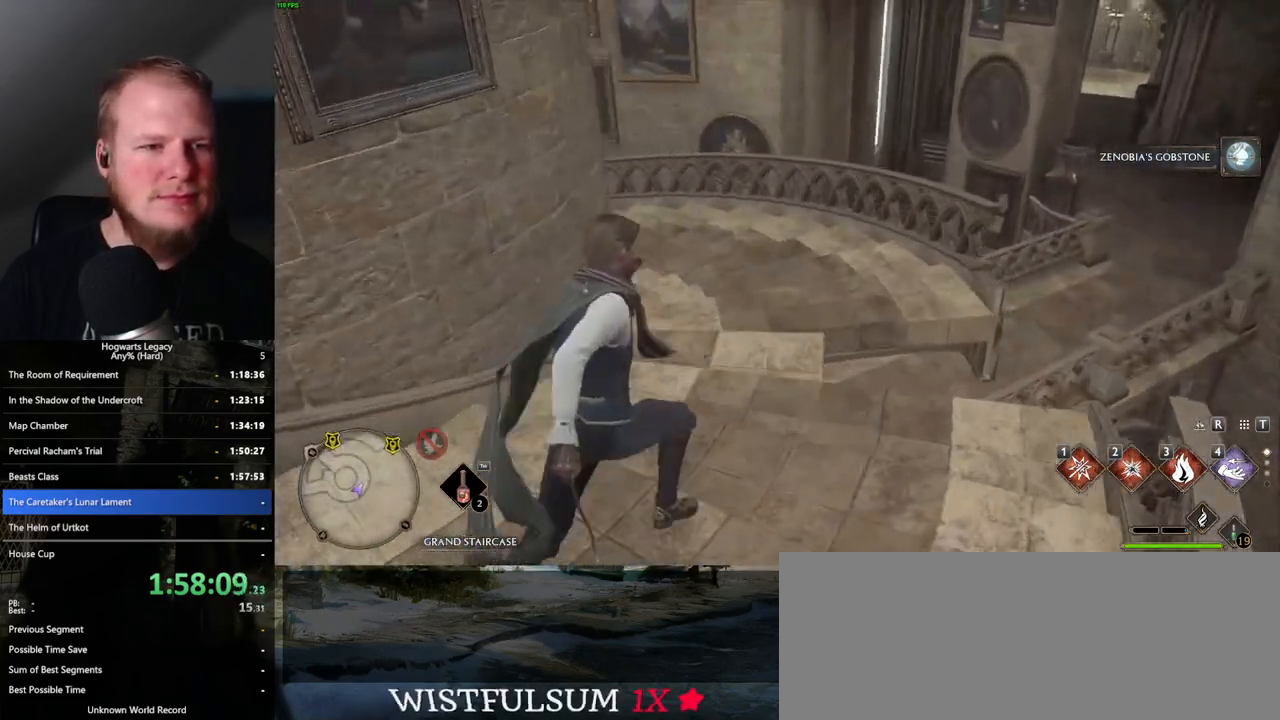
{"keys": ["w"], "mouse": [], "events": []}
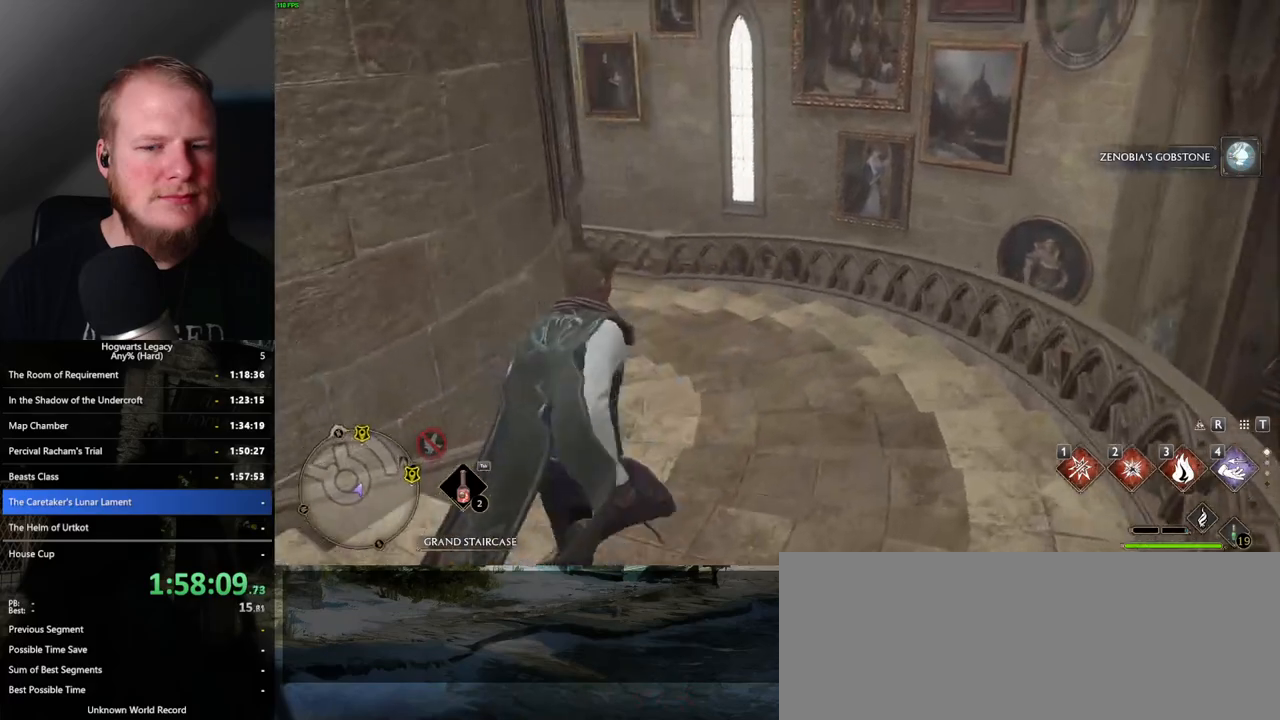
{"keys": ["w"], "mouse": [], "events": []}
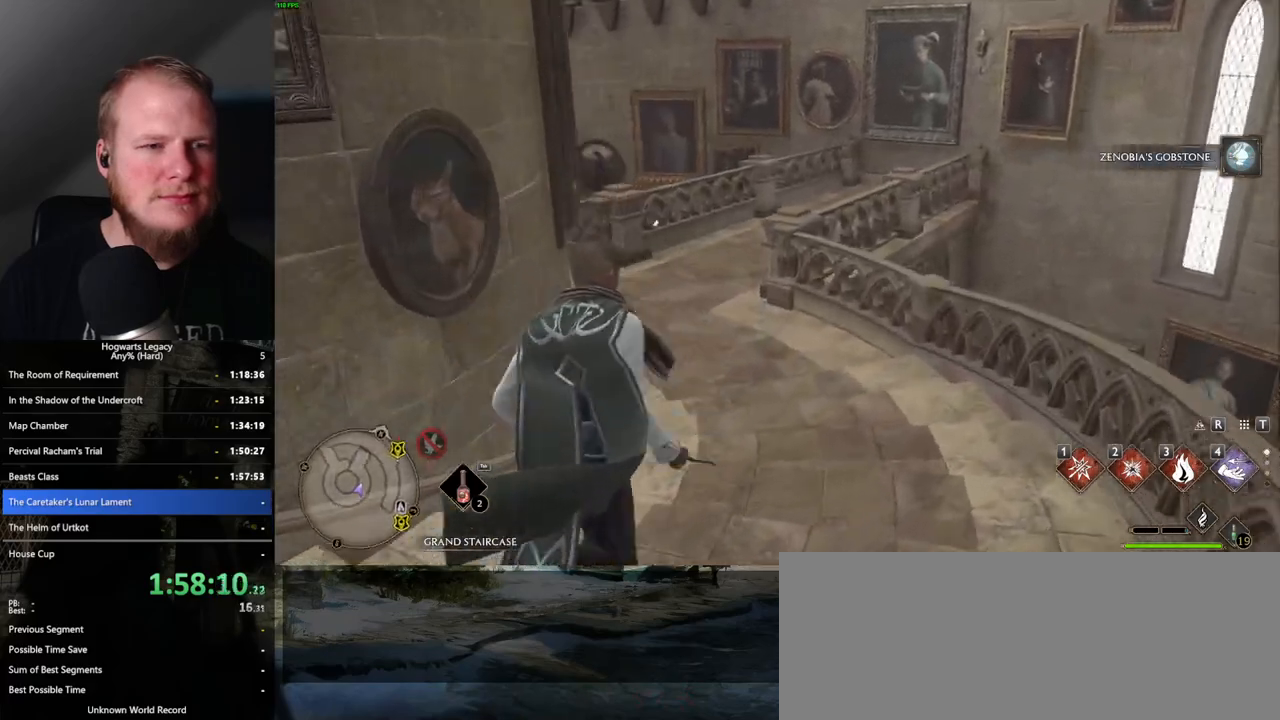
{"keys": ["w"], "mouse": [], "events": []}
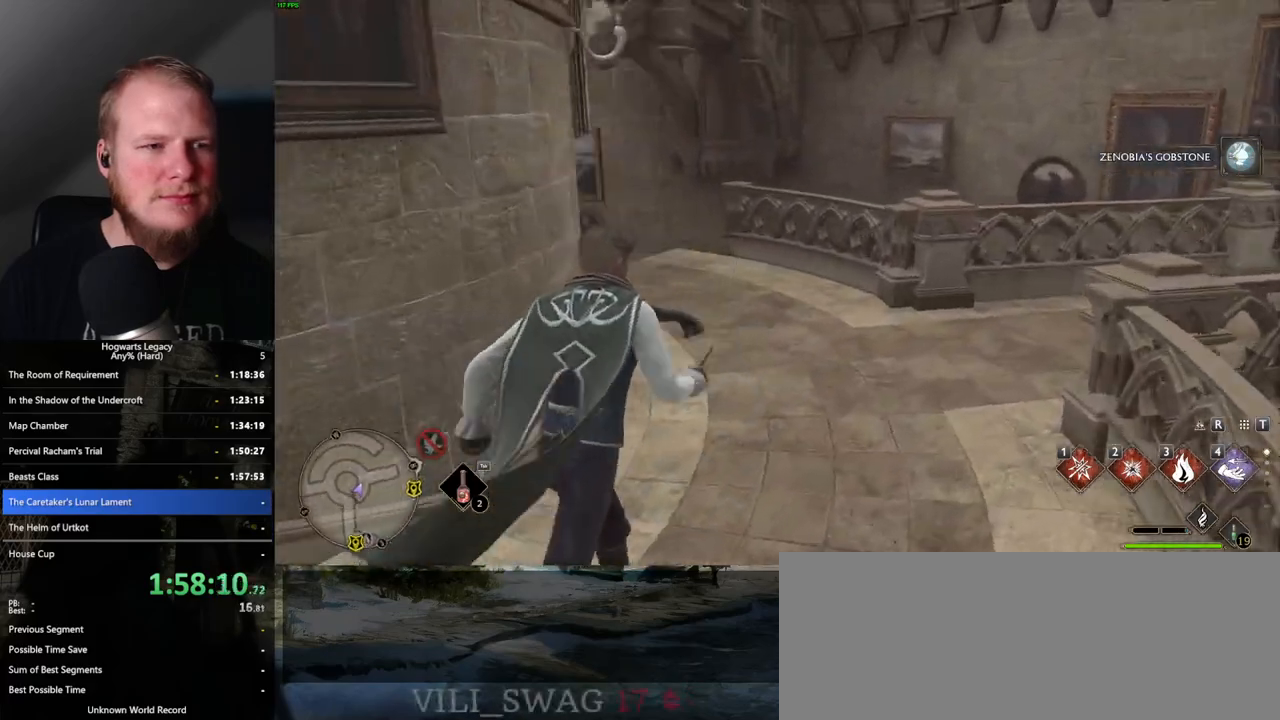
{"keys": ["w"], "mouse": [], "events": []}